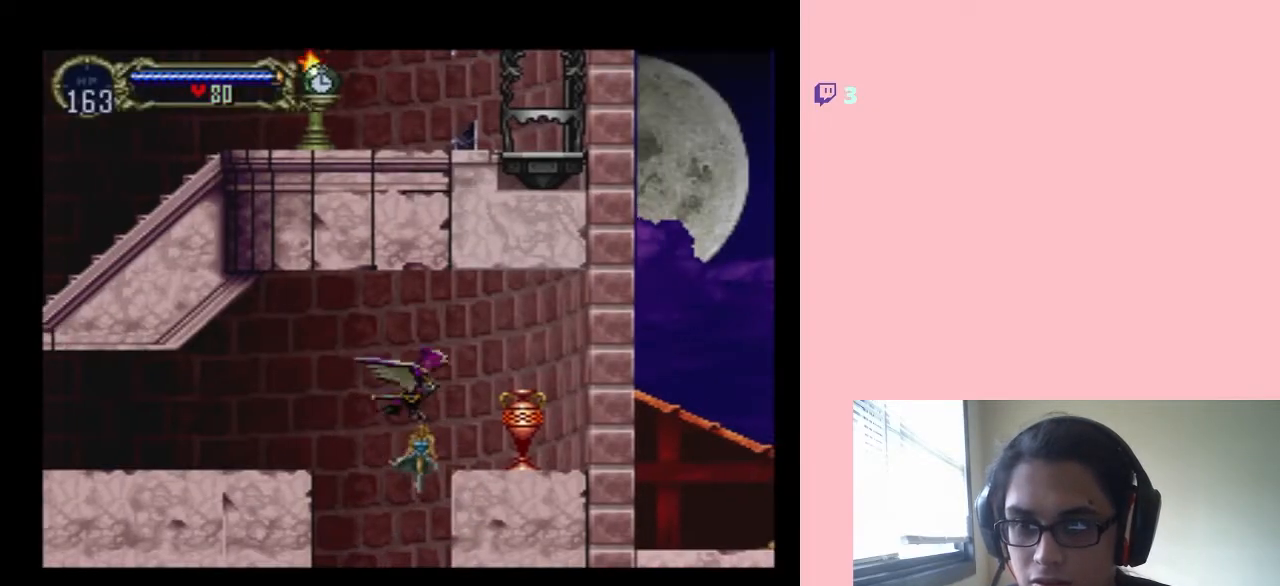
Gameplay with a controller (Nintendo layout); each line is a JSON object with the inputs held at the frame after it (dt_ms = milliseconds from this image to that frame). "events" lists button and stick changes between this image and that frame as [ms after this image, input, new state], when the widget could be followed in between. Not read: L2 L3 R2 R3.
{"dt_ms": 500, "buttons": [], "left_stick": "center", "right_stick": "center", "events": [[283, "R1", "down"], [350, "DPAD_RIGHT", "up"], [350, "R1", "up"]]}
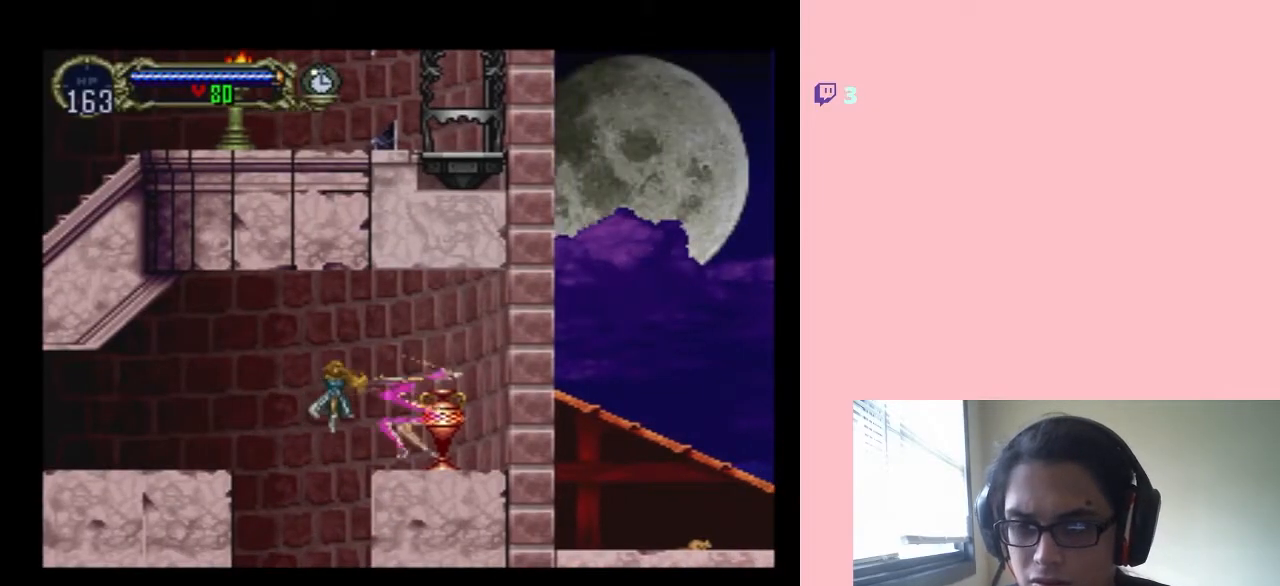
{"dt_ms": 500, "buttons": ["DPAD_DOWN"], "left_stick": "center", "right_stick": "center", "events": [[350, "DPAD_DOWN", "down"]]}
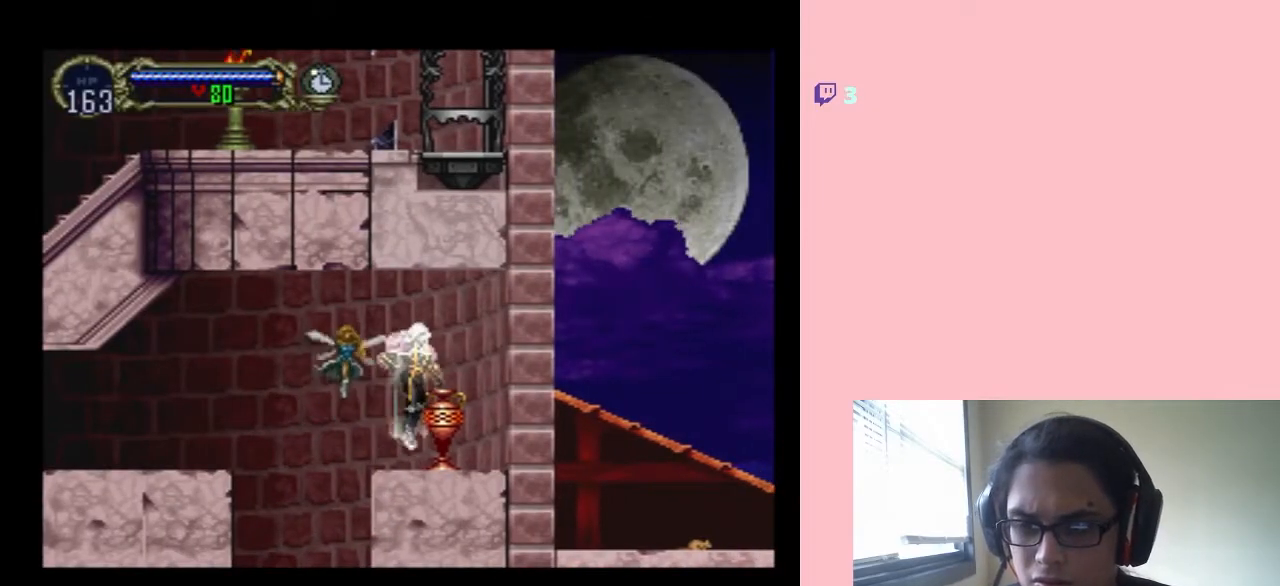
{"dt_ms": 500, "buttons": ["DPAD_DOWN"], "left_stick": "center", "right_stick": "center", "events": [[100, "Y", "down"], [183, "Y", "up"], [283, "Y", "down"], [383, "Y", "up"]]}
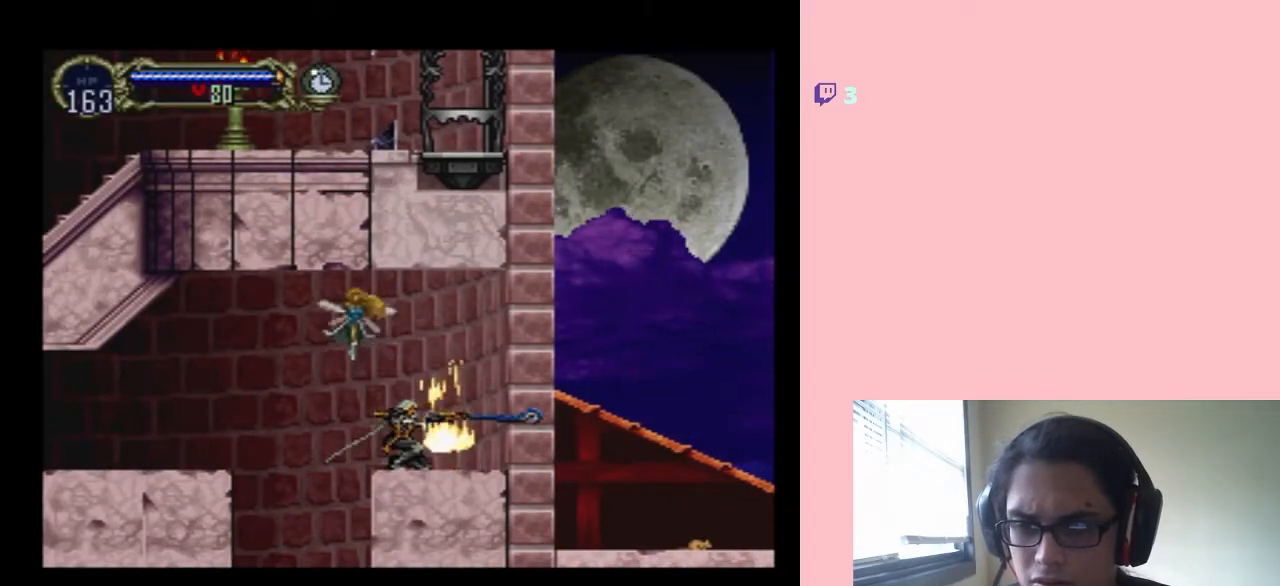
{"dt_ms": 500, "buttons": ["DPAD_RIGHT"], "left_stick": "center", "right_stick": "center", "events": [[383, "DPAD_DOWN", "up"], [450, "DPAD_RIGHT", "down"]]}
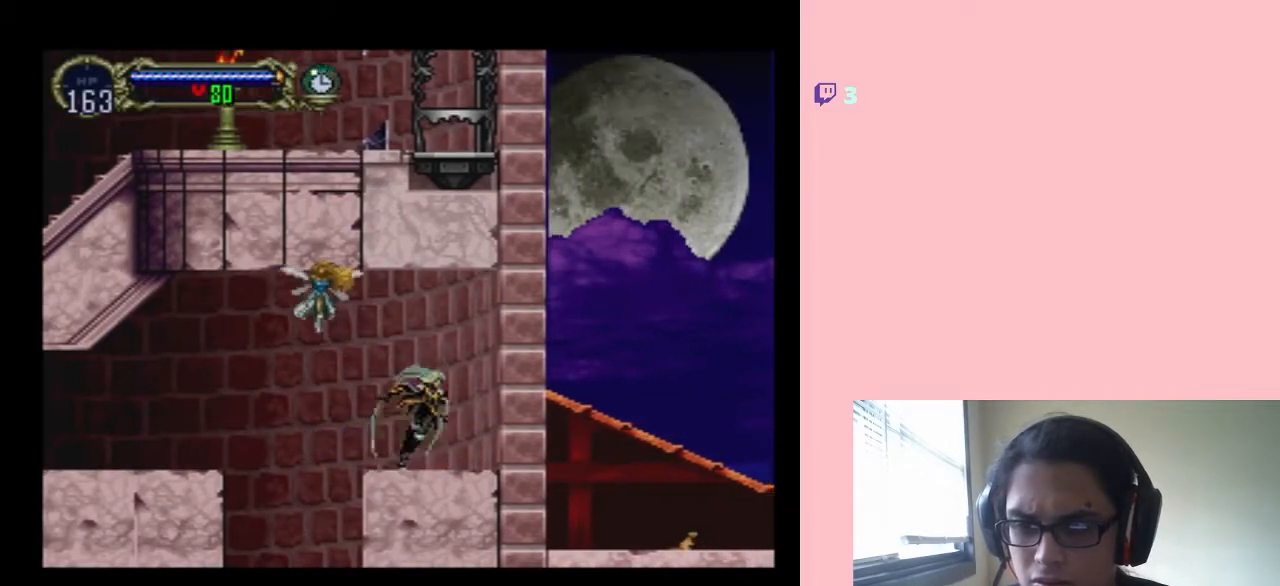
{"dt_ms": 500, "buttons": ["B", "DPAD_LEFT"], "left_stick": "center", "right_stick": "center", "events": [[183, "DPAD_LEFT", "down"], [183, "DPAD_RIGHT", "up"], [183, "DPAD_UP", "down"], [217, "DPAD_UP", "up"], [417, "B", "down"]]}
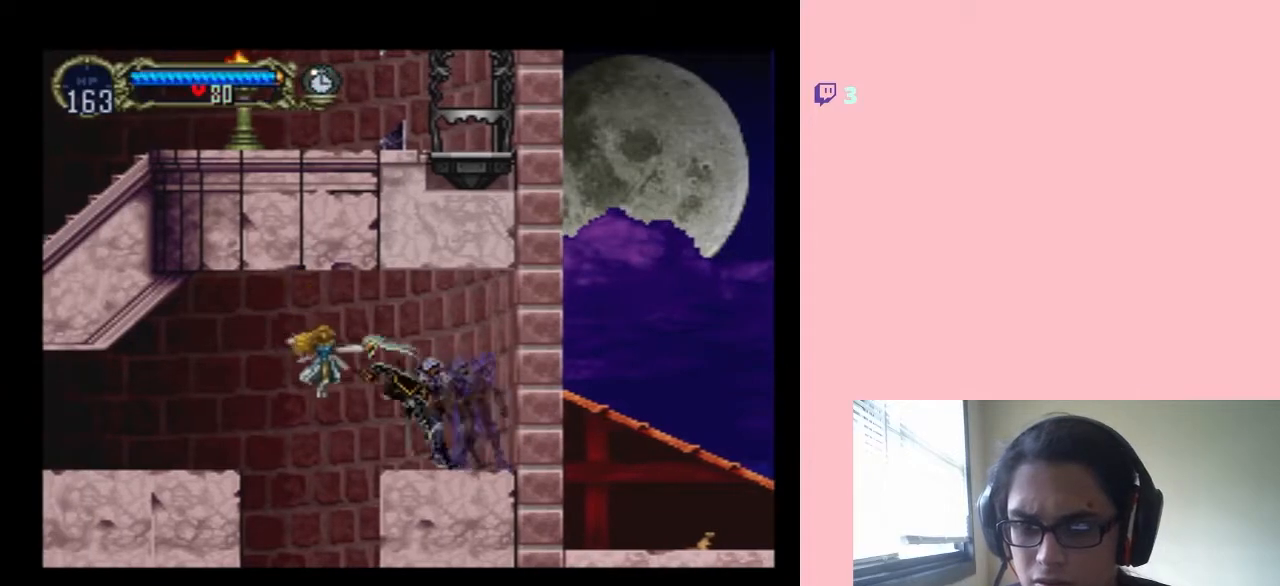
{"dt_ms": 500, "buttons": ["DPAD_RIGHT"], "left_stick": "center", "right_stick": "center", "events": [[17, "B", "up"], [350, "DPAD_LEFT", "up"], [350, "DPAD_UP", "down"], [383, "DPAD_RIGHT", "down"], [383, "DPAD_UP", "up"]]}
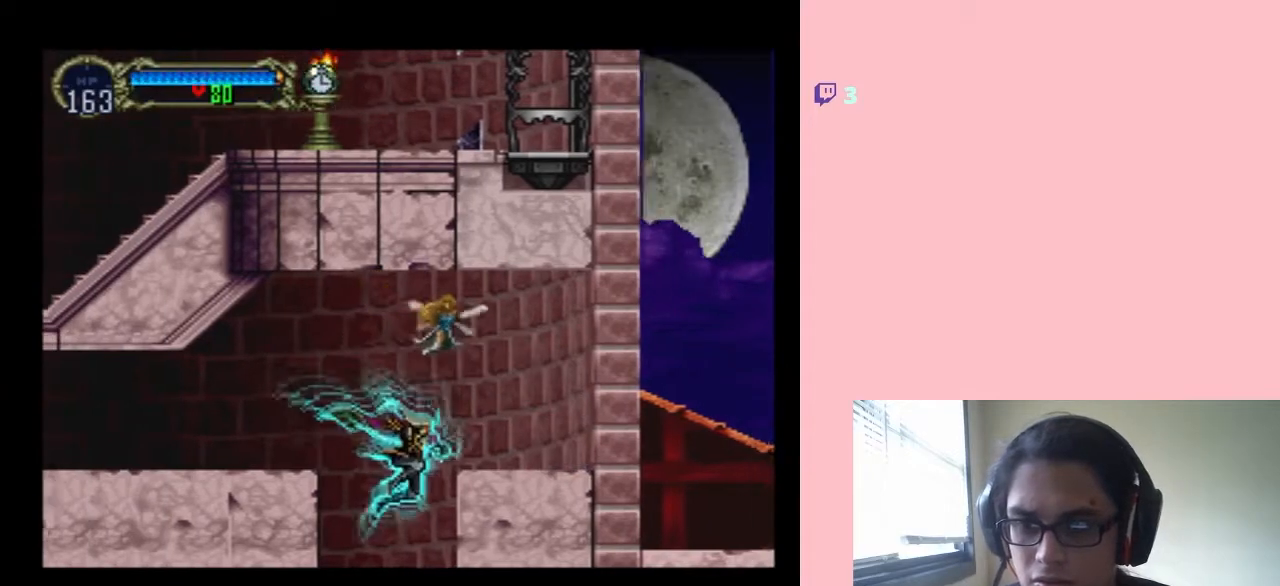
{"dt_ms": 500, "buttons": ["DPAD_RIGHT"], "left_stick": "center", "right_stick": "center", "events": []}
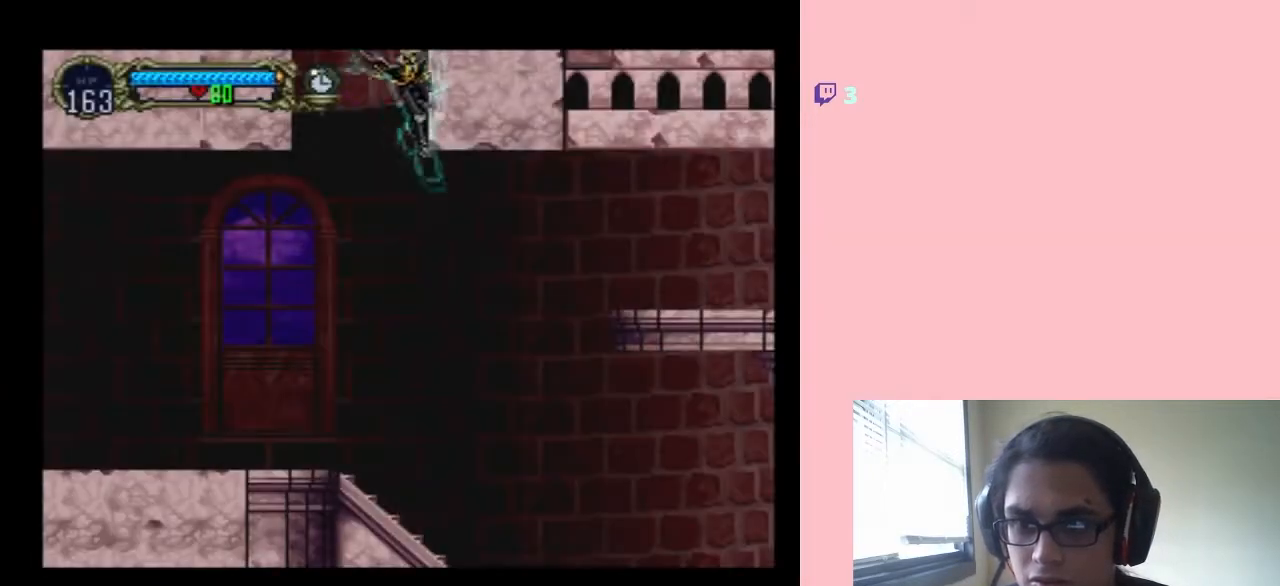
{"dt_ms": 500, "buttons": ["B", "DPAD_RIGHT"], "left_stick": "center", "right_stick": "center", "events": [[233, "B", "down"]]}
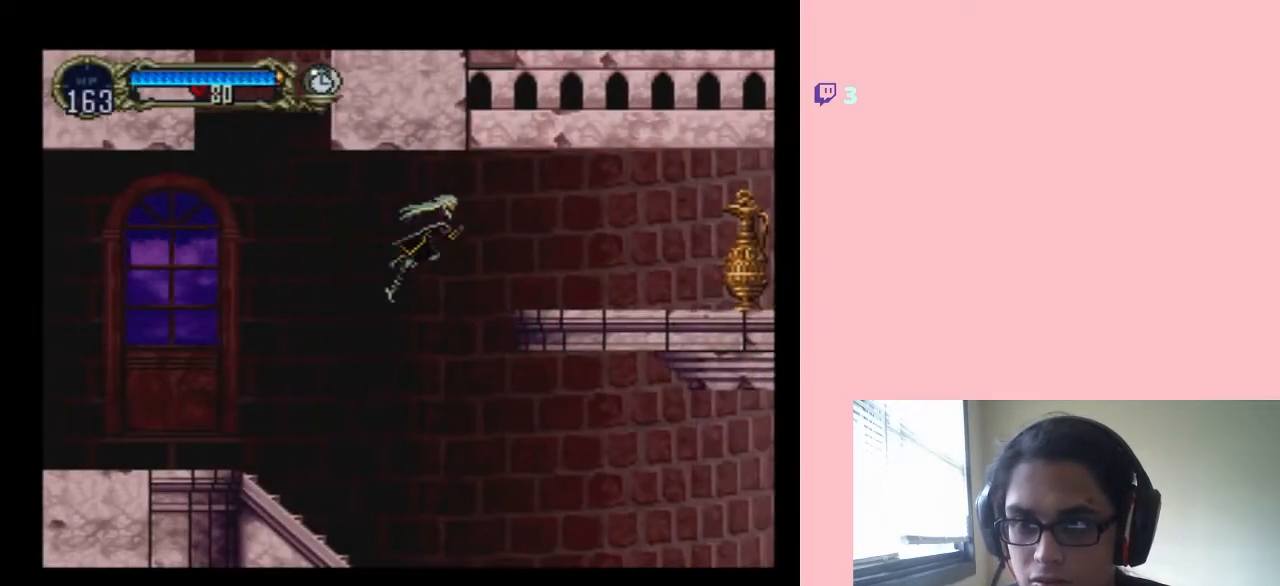
{"dt_ms": 500, "buttons": ["B", "DPAD_RIGHT"], "left_stick": "center", "right_stick": "center", "events": []}
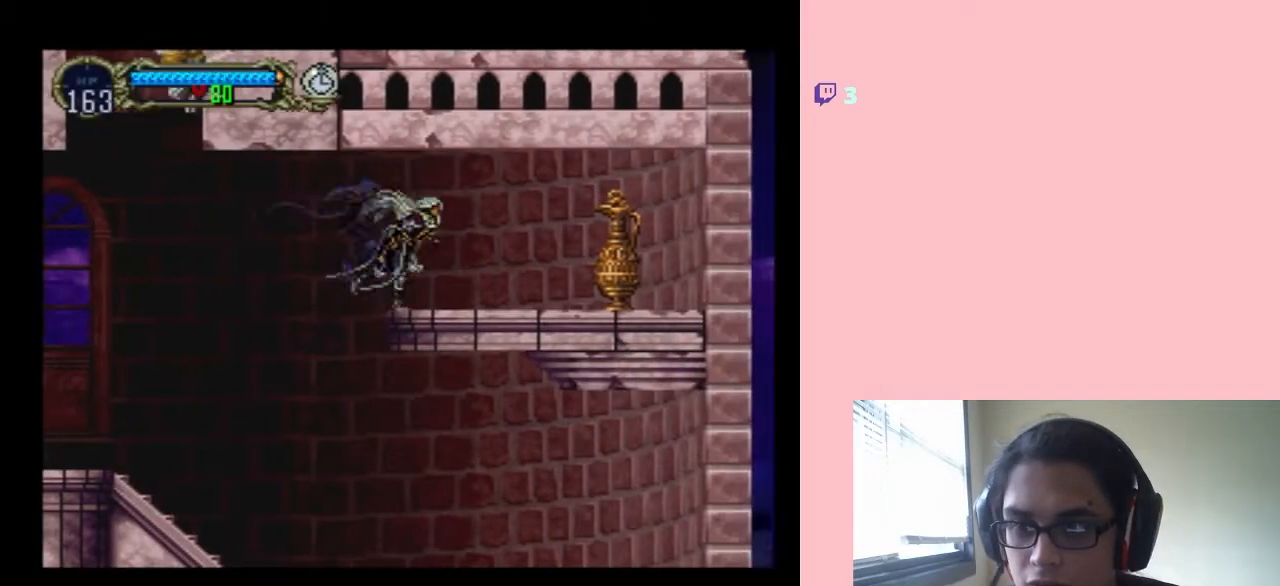
{"dt_ms": 500, "buttons": ["DPAD_DOWN"], "left_stick": "center", "right_stick": "center", "events": [[67, "B", "up"], [167, "DPAD_DOWN", "down"], [200, "DPAD_RIGHT", "up"], [283, "Y", "down"], [500, "Y", "up"]]}
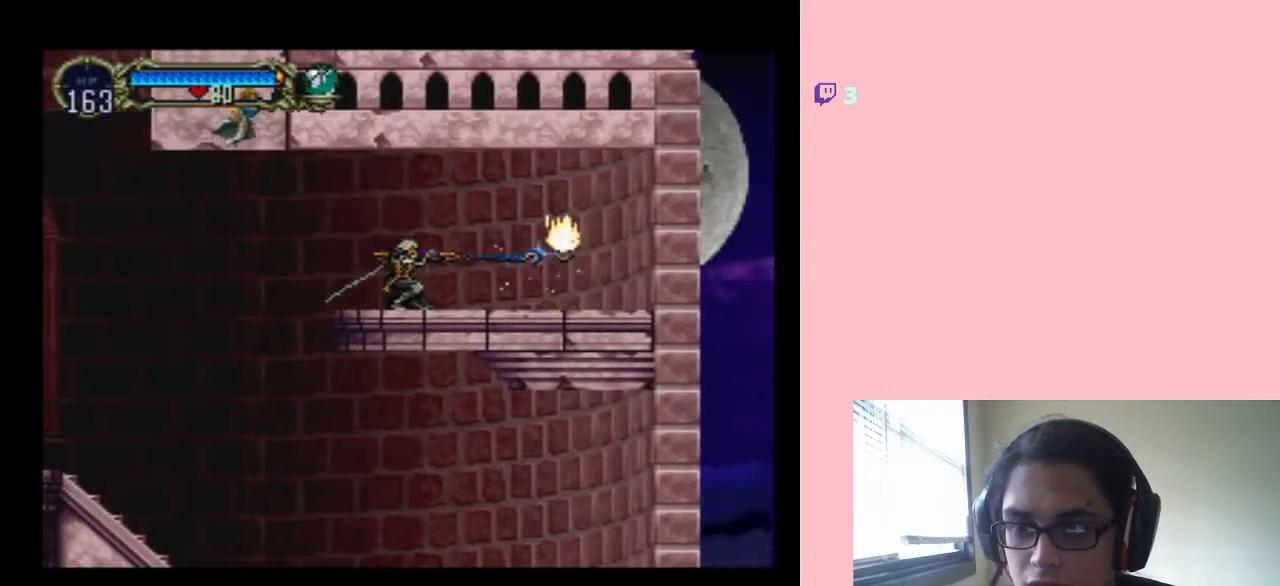
{"dt_ms": 500, "buttons": ["DPAD_RIGHT"], "left_stick": "center", "right_stick": "center", "events": [[217, "DPAD_RIGHT", "down"], [267, "DPAD_DOWN", "up"]]}
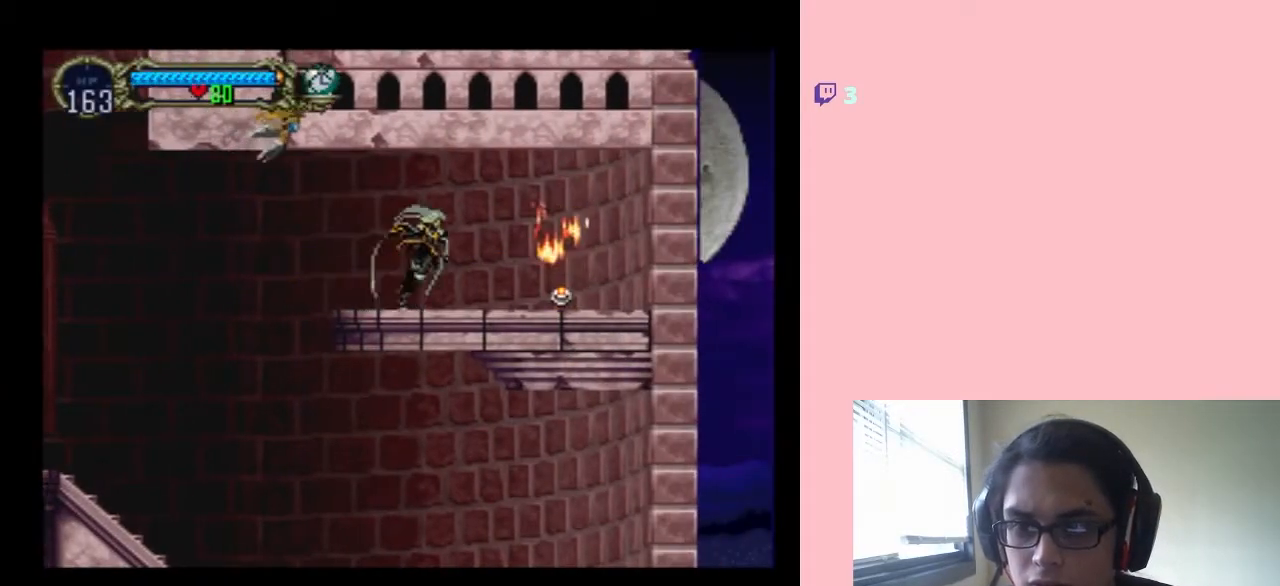
{"dt_ms": 500, "buttons": ["DPAD_RIGHT"], "left_stick": "center", "right_stick": "center", "events": []}
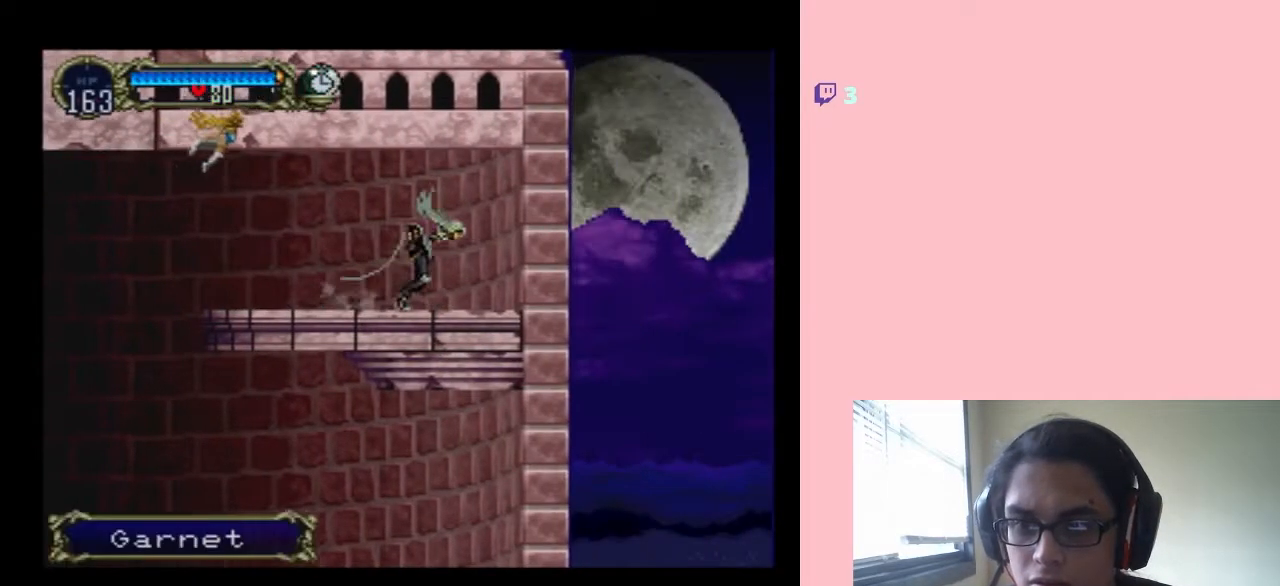
{"dt_ms": 500, "buttons": ["DPAD_LEFT"], "left_stick": "center", "right_stick": "center", "events": [[67, "DPAD_LEFT", "down"], [67, "DPAD_RIGHT", "up"], [67, "DPAD_UP", "down"], [100, "DPAD_UP", "up"]]}
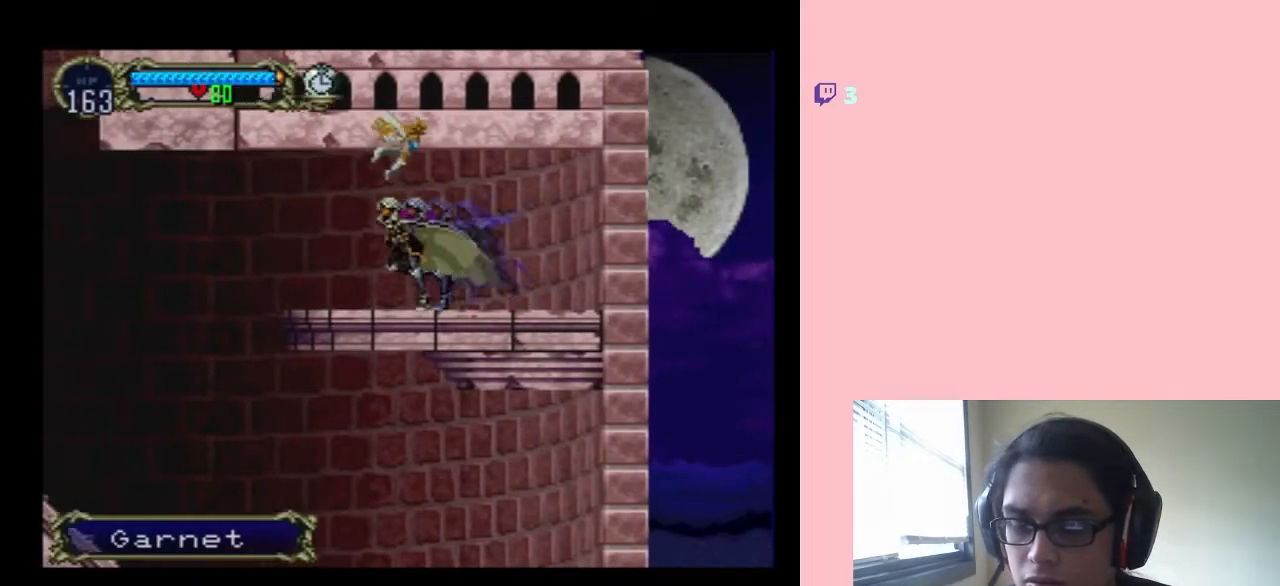
{"dt_ms": 500, "buttons": ["DPAD_LEFT"], "left_stick": "center", "right_stick": "center", "events": [[350, "B", "down"], [467, "B", "up"]]}
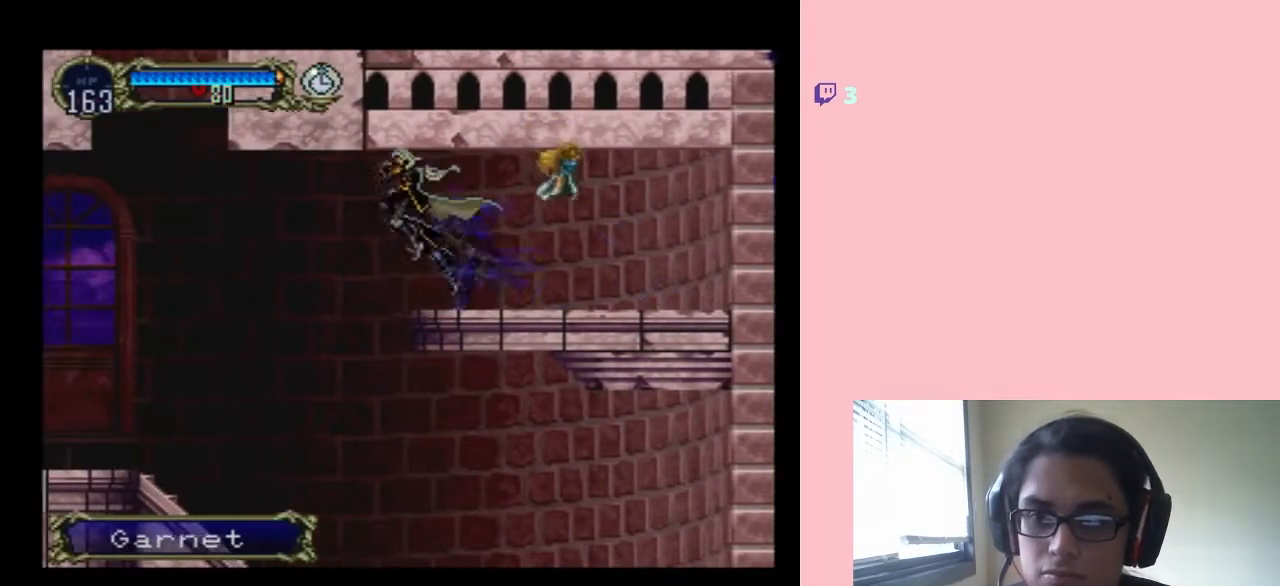
{"dt_ms": 500, "buttons": ["B", "DPAD_LEFT"], "left_stick": "center", "right_stick": "center", "events": [[450, "B", "down"]]}
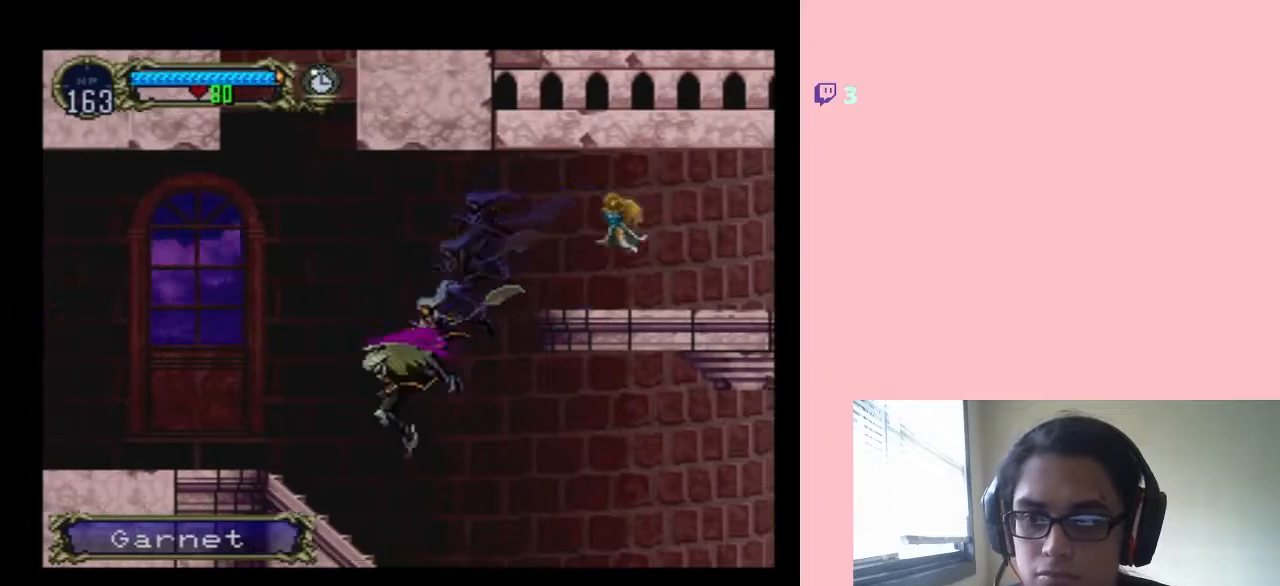
{"dt_ms": 500, "buttons": ["DPAD_LEFT"], "left_stick": "center", "right_stick": "center", "events": [[200, "B", "up"]]}
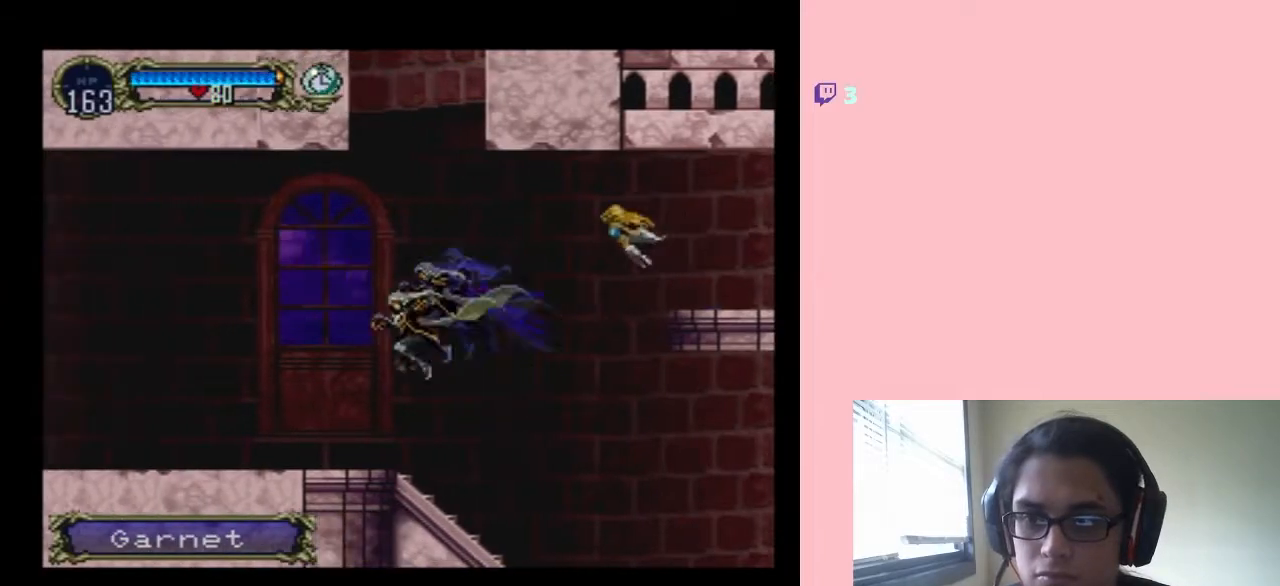
{"dt_ms": 500, "buttons": ["X"], "left_stick": "center", "right_stick": "center", "events": [[67, "DPAD_UP", "down"], [100, "DPAD_LEFT", "up"], [100, "DPAD_RIGHT", "down"], [100, "DPAD_UP", "up"], [200, "DPAD_RIGHT", "up"], [200, "X", "down"], [350, "X", "up"], [483, "X", "down"]]}
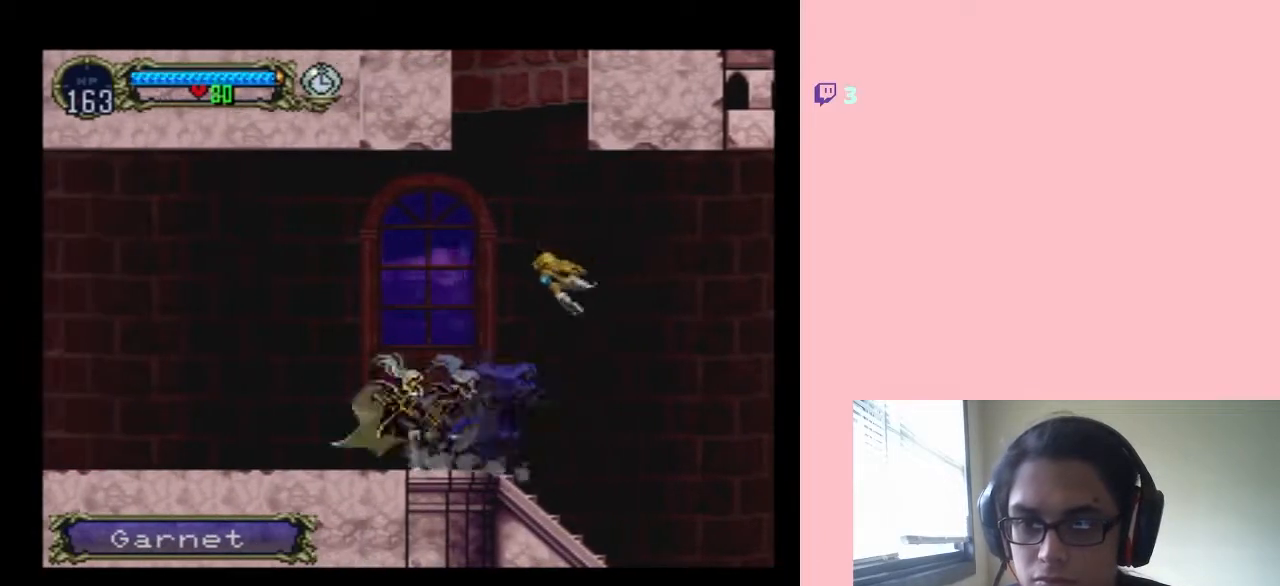
{"dt_ms": 500, "buttons": [], "left_stick": "center", "right_stick": "center", "events": [[100, "X", "up"], [283, "X", "down"], [417, "X", "up"]]}
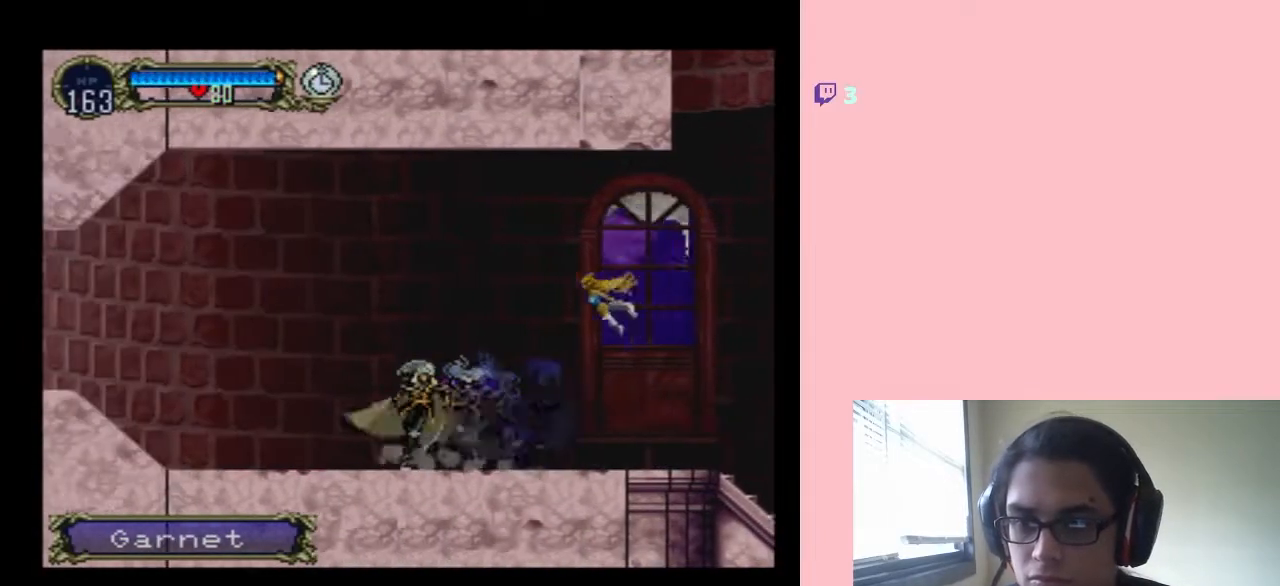
{"dt_ms": 500, "buttons": ["X"], "left_stick": "center", "right_stick": "center", "events": [[33, "X", "down"], [133, "X", "up"], [417, "X", "down"]]}
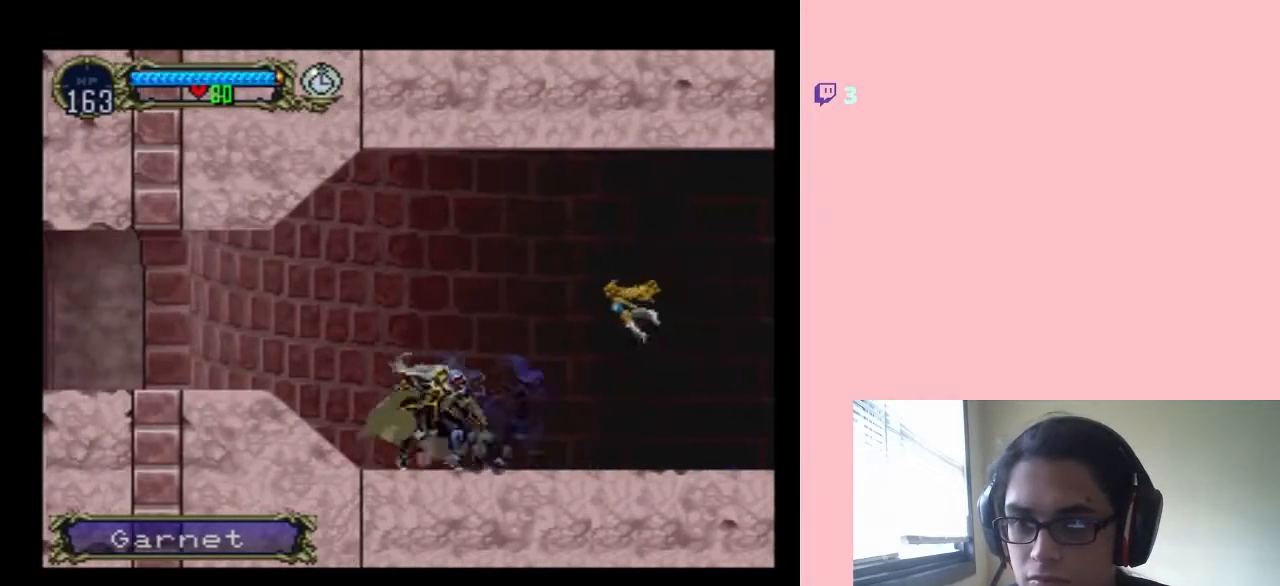
{"dt_ms": 500, "buttons": ["X"], "left_stick": "center", "right_stick": "center", "events": [[67, "X", "up"], [200, "X", "down"], [350, "X", "up"], [500, "X", "down"]]}
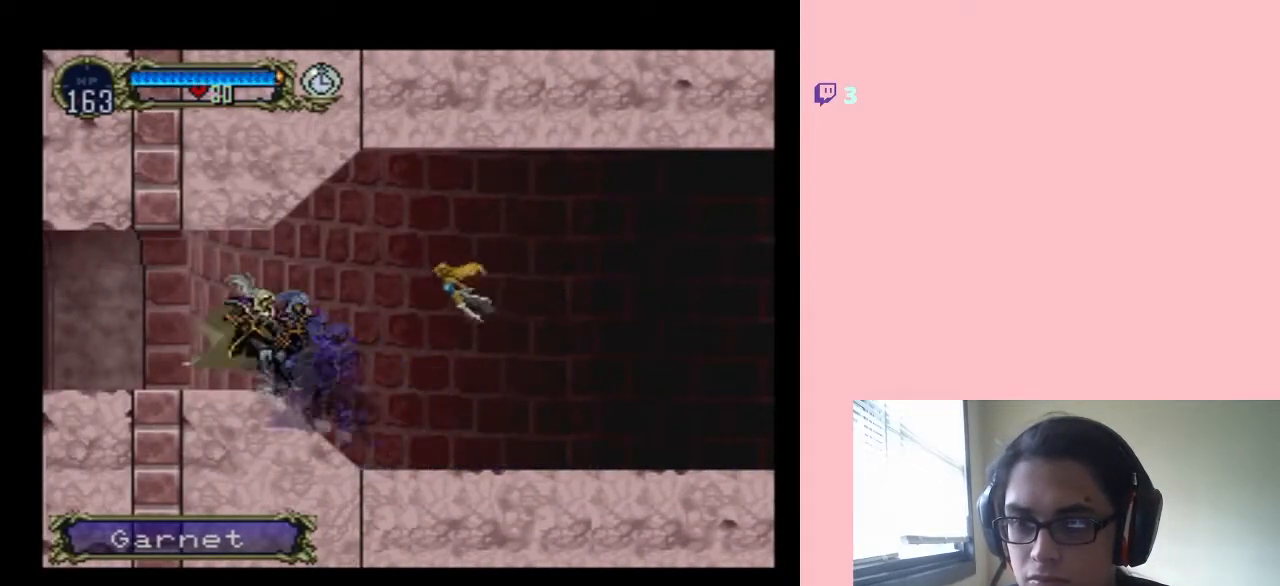
{"dt_ms": 500, "buttons": [], "left_stick": "center", "right_stick": "center", "events": [[200, "X", "up"], [300, "X", "down"], [483, "X", "up"]]}
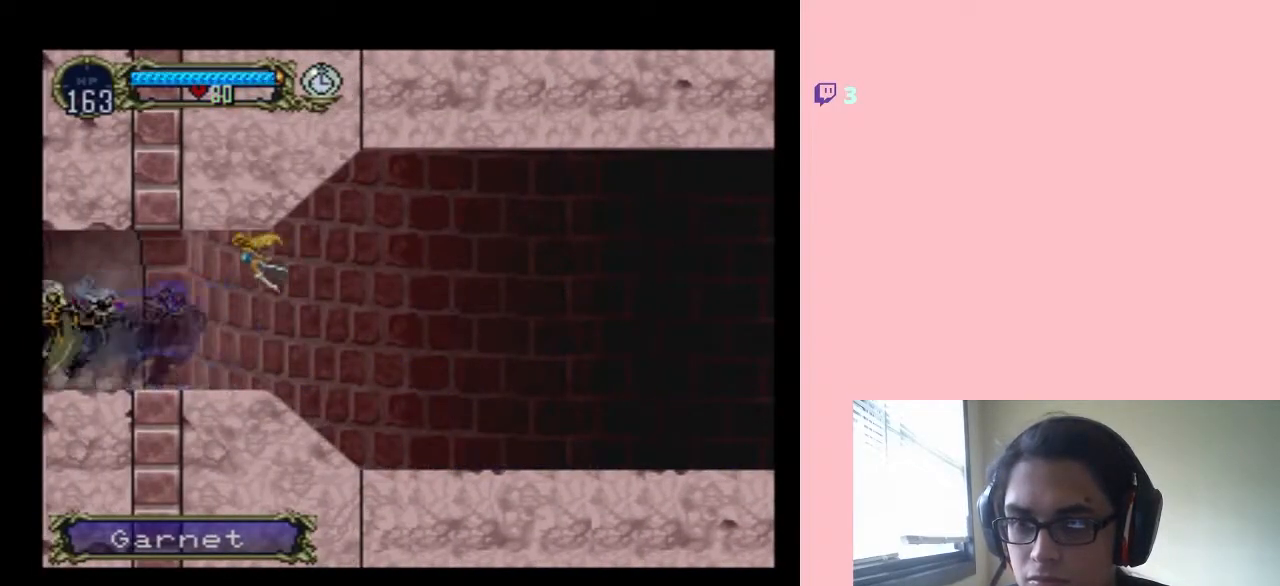
{"dt_ms": 500, "buttons": ["DPAD_LEFT"], "left_stick": "center", "right_stick": "center", "events": [[383, "DPAD_LEFT", "down"]]}
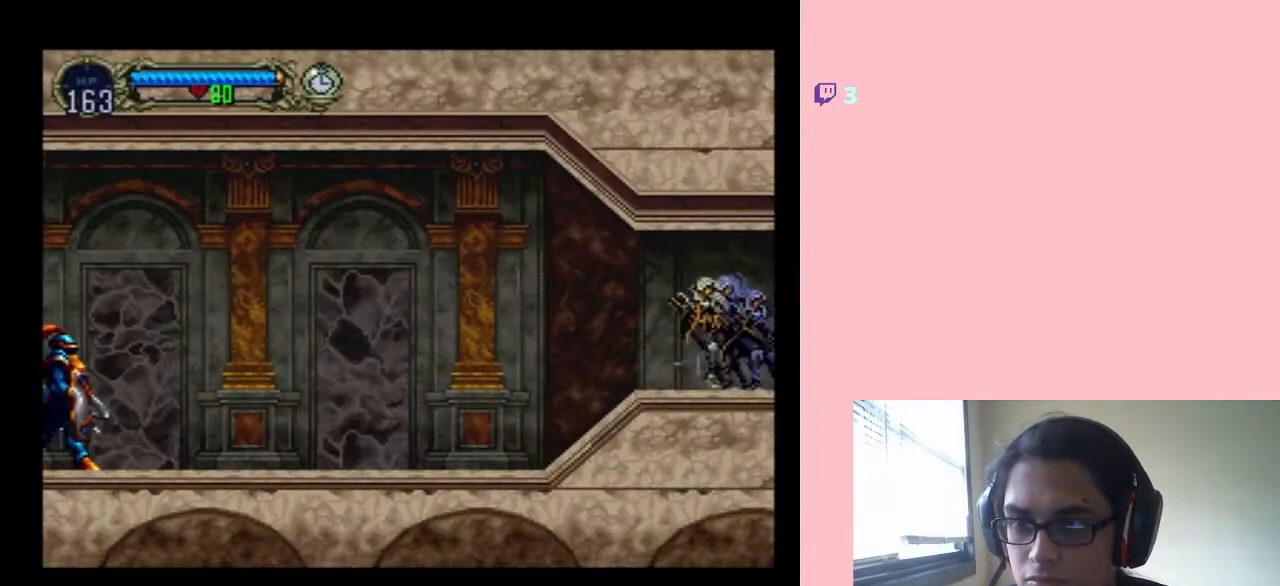
{"dt_ms": 1000, "buttons": [], "left_stick": "center", "right_stick": "center", "events": [[150, "SELECT", "down"], [283, "SELECT", "up"], [667, "DPAD_LEFT", "up"]]}
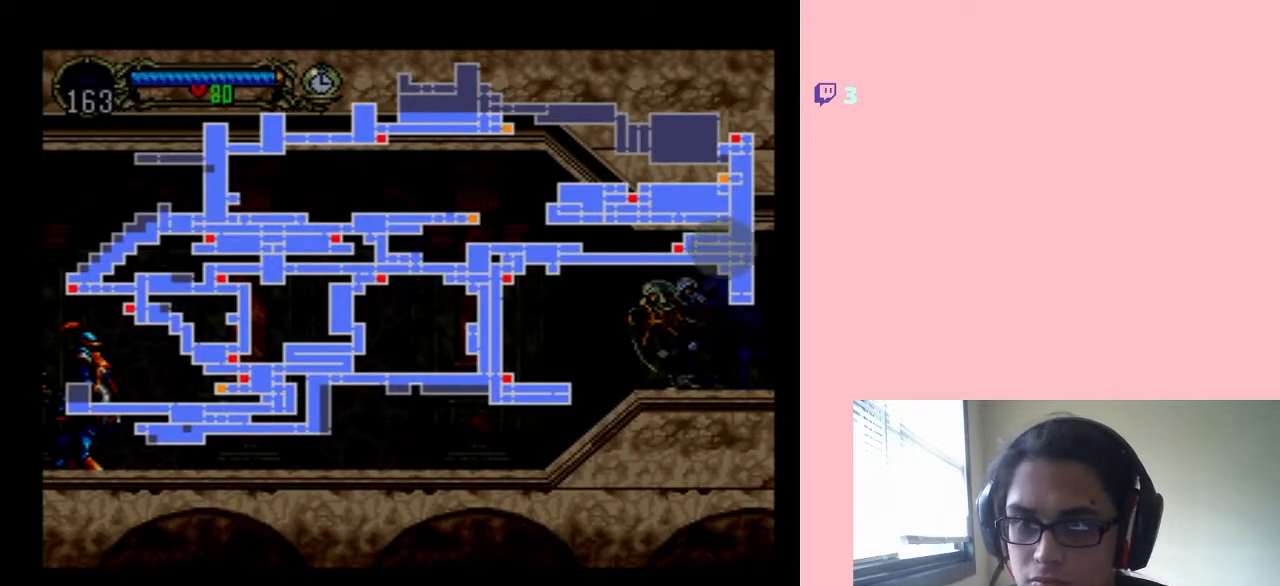
{"dt_ms": 500, "buttons": [], "left_stick": "center", "right_stick": "center", "events": []}
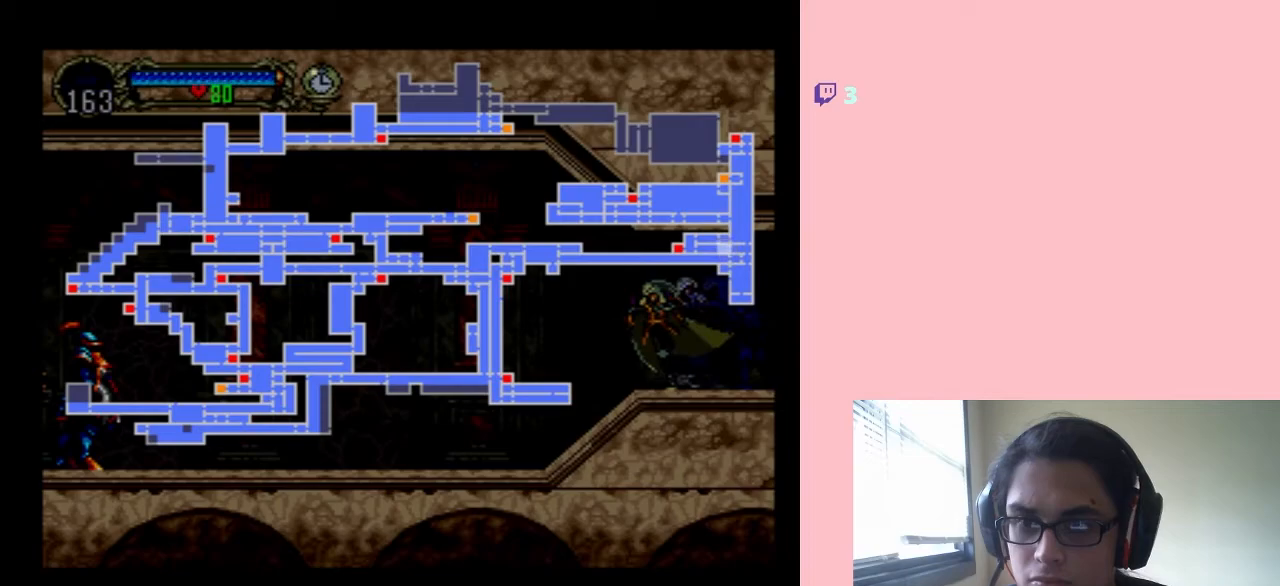
{"dt_ms": 500, "buttons": [], "left_stick": "center", "right_stick": "center", "events": []}
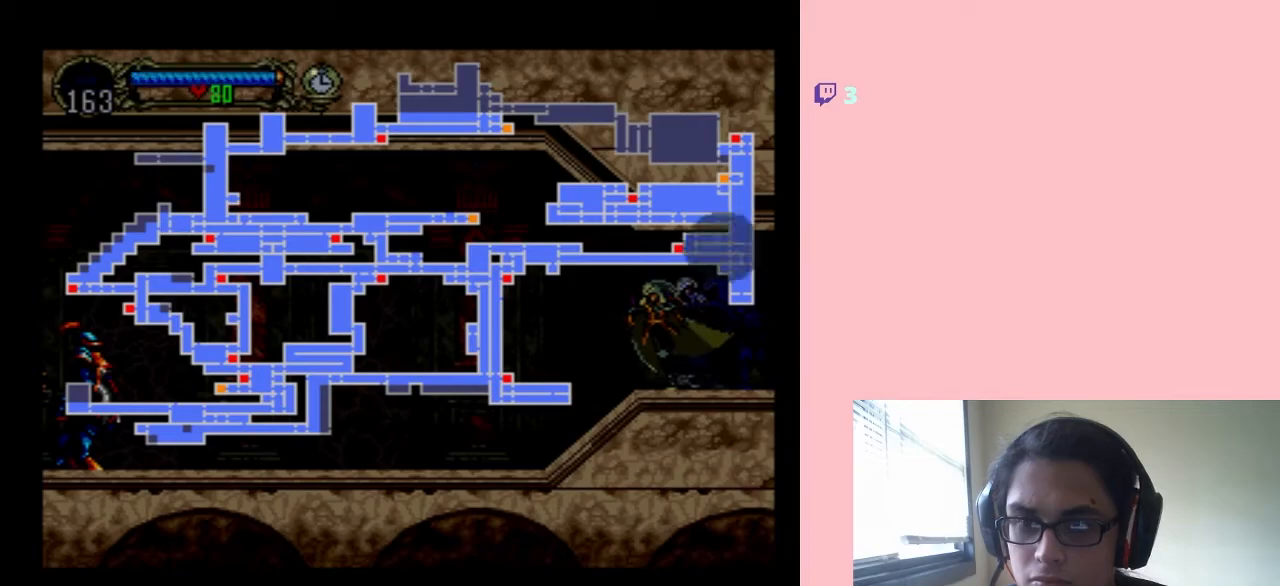
{"dt_ms": 500, "buttons": [], "left_stick": "center", "right_stick": "center", "events": []}
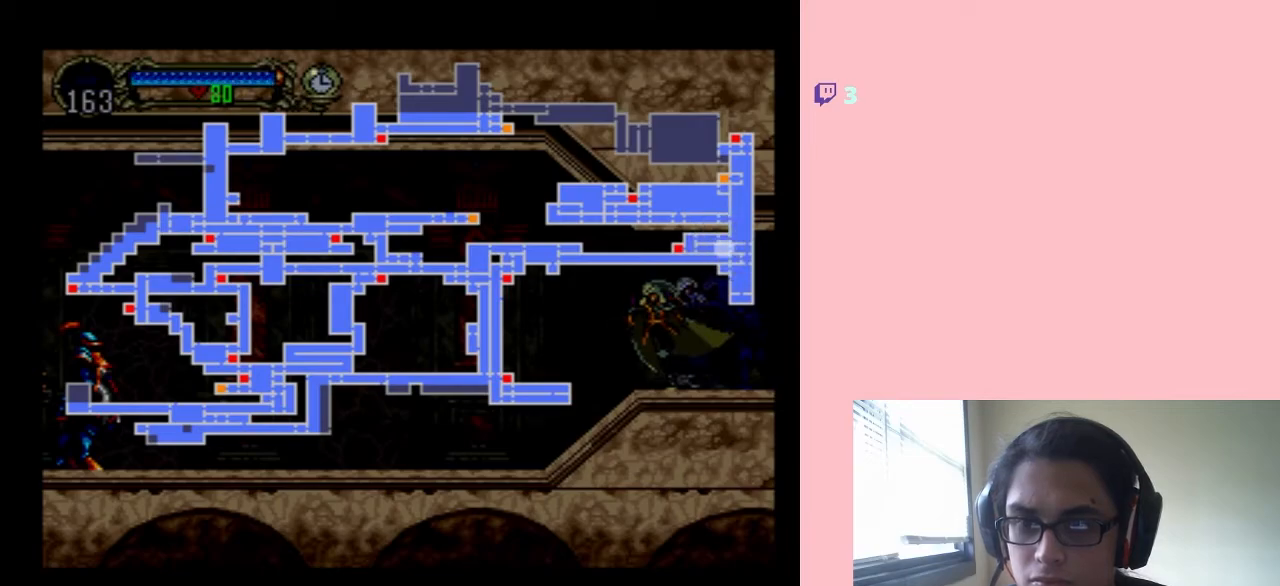
{"dt_ms": 500, "buttons": [], "left_stick": "center", "right_stick": "center", "events": []}
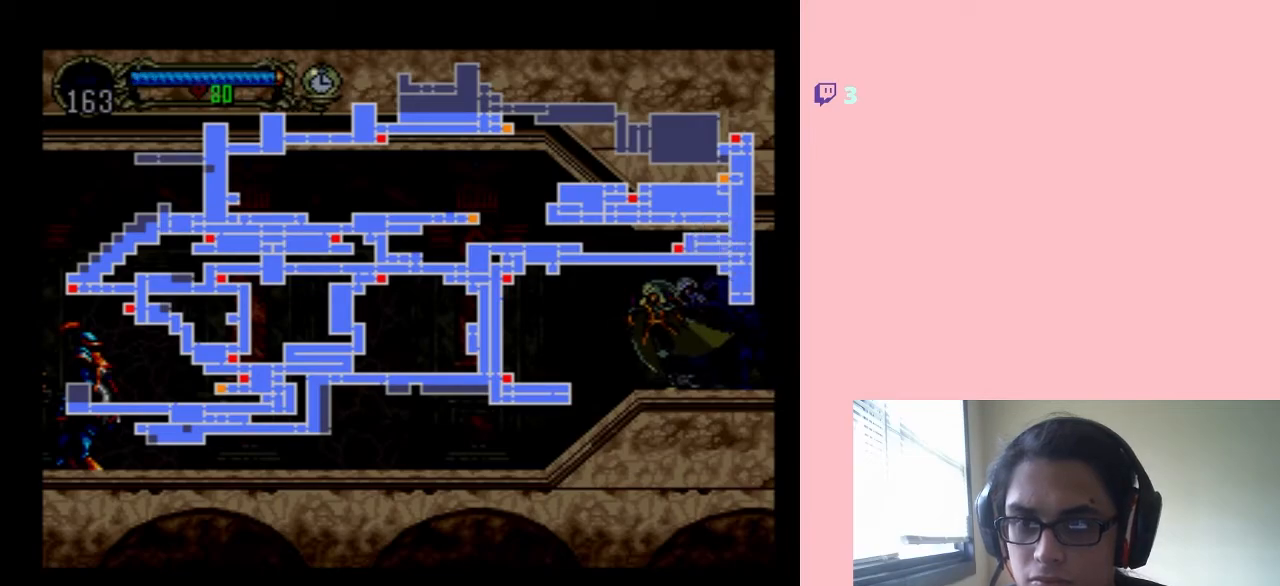
{"dt_ms": 500, "buttons": ["SELECT"], "left_stick": "center", "right_stick": "center", "events": [[483, "SELECT", "down"]]}
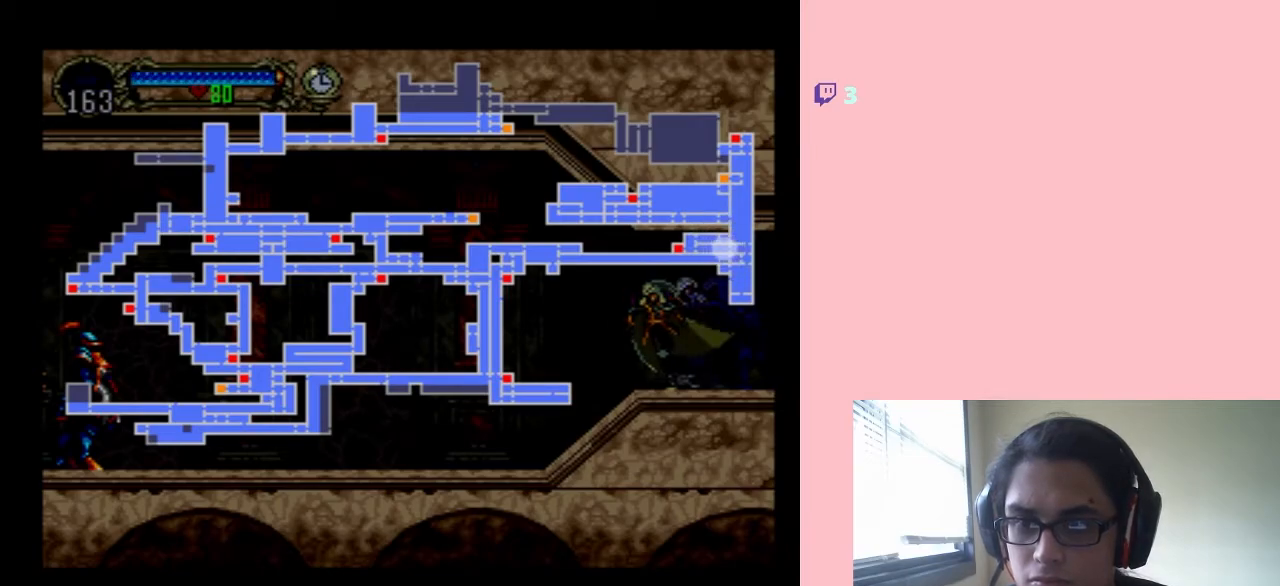
{"dt_ms": 500, "buttons": [], "left_stick": "center", "right_stick": "center", "events": [[117, "SELECT", "up"], [183, "DPAD_LEFT", "down"], [333, "DPAD_LEFT", "up"], [333, "X", "down"], [433, "X", "up"]]}
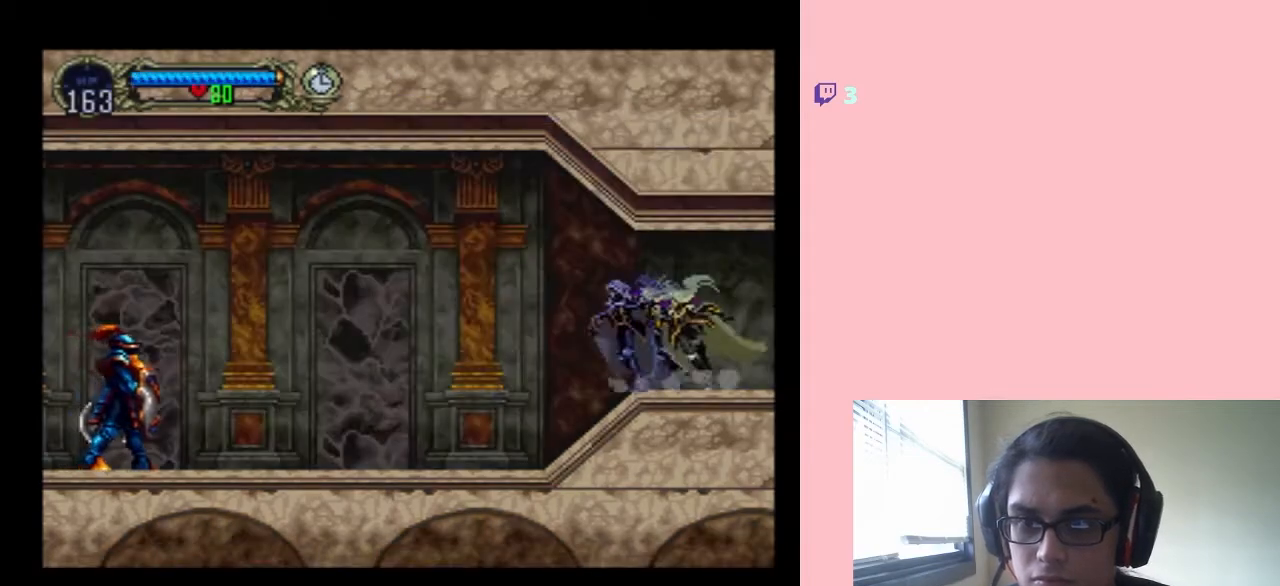
{"dt_ms": 500, "buttons": ["X"], "left_stick": "center", "right_stick": "center", "events": [[33, "X", "down"], [117, "X", "up"], [217, "X", "down"]]}